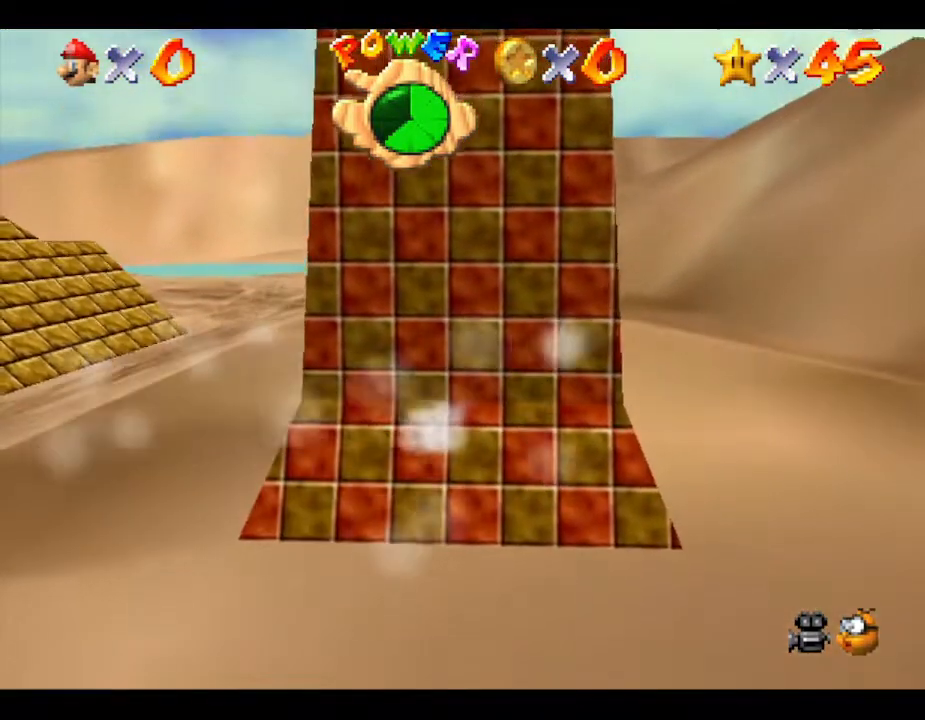
Gameplay with a controller (Nintendo layout); each line is a JSON object with the inputs held at the frame after it. "events" lists button and stick changes between this image and that frame as [ms after this image, input, new state], when the widget could be followed in between. Not read: L3 R3.
{"buttons": [], "left_stick": "up", "events": []}
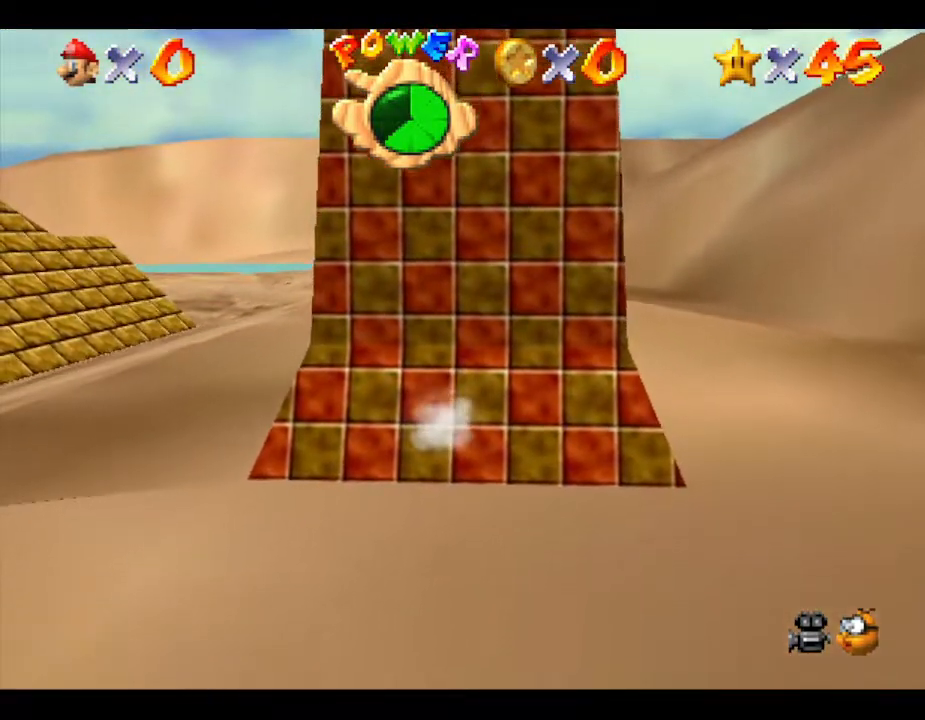
{"buttons": [], "left_stick": "up", "events": []}
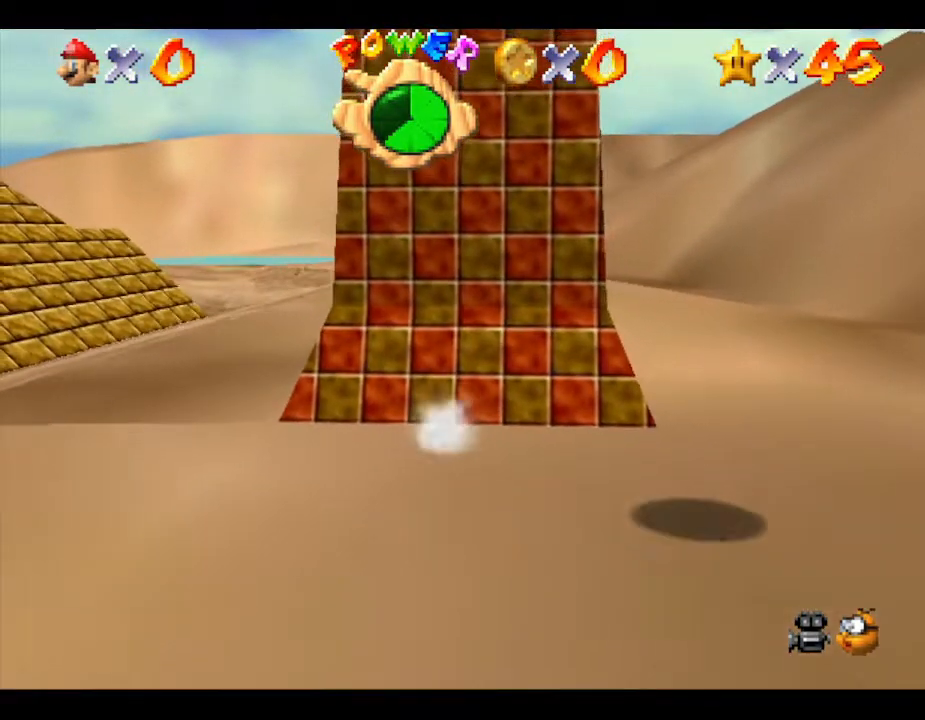
{"buttons": [], "left_stick": "up", "events": [[267, "A", "down"], [450, "A", "up"]]}
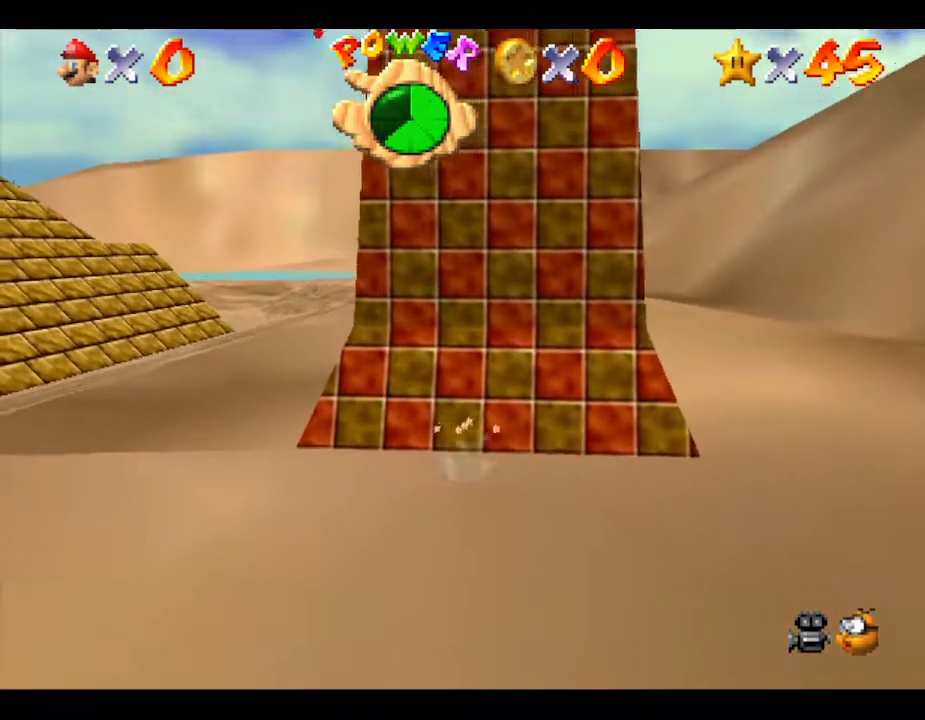
{"buttons": [], "left_stick": "up-right", "events": [[67, "left_stick", "up-right"]]}
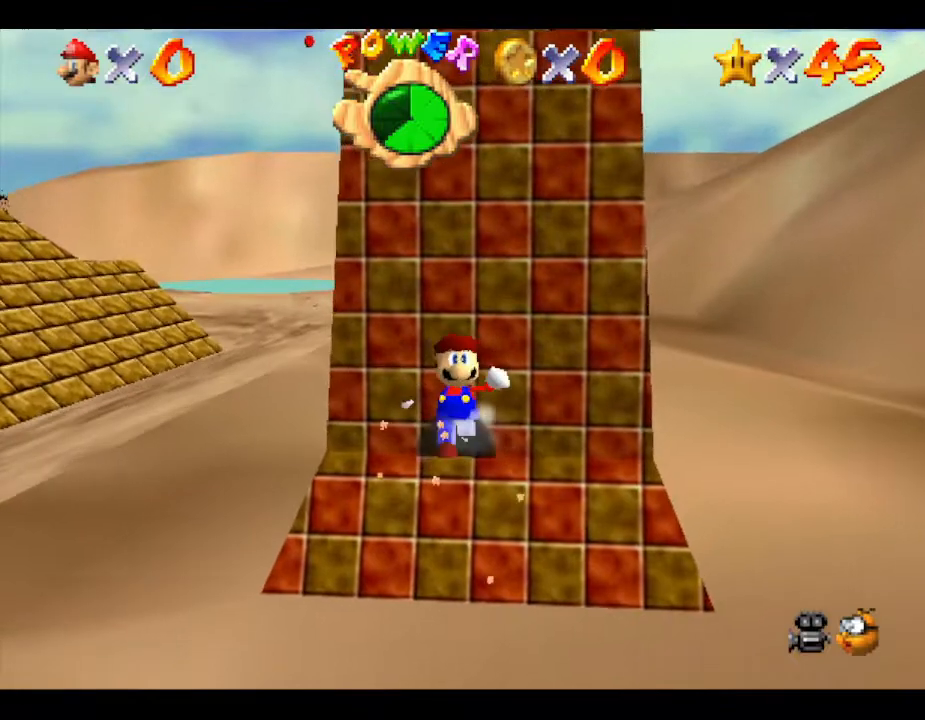
{"buttons": [], "left_stick": "up-right", "events": []}
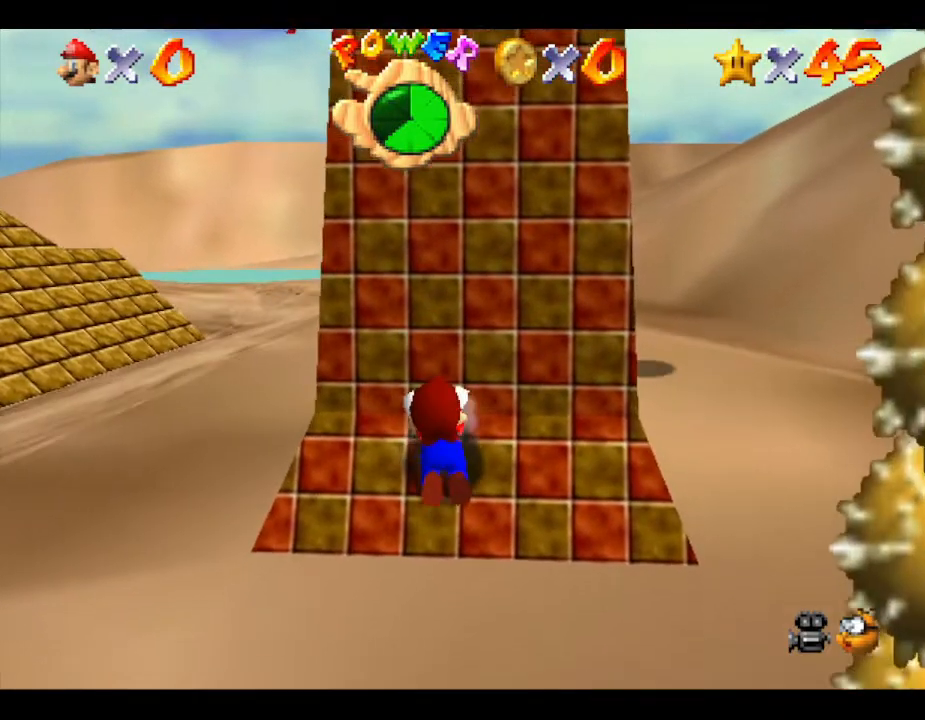
{"buttons": [], "left_stick": "up-right", "events": []}
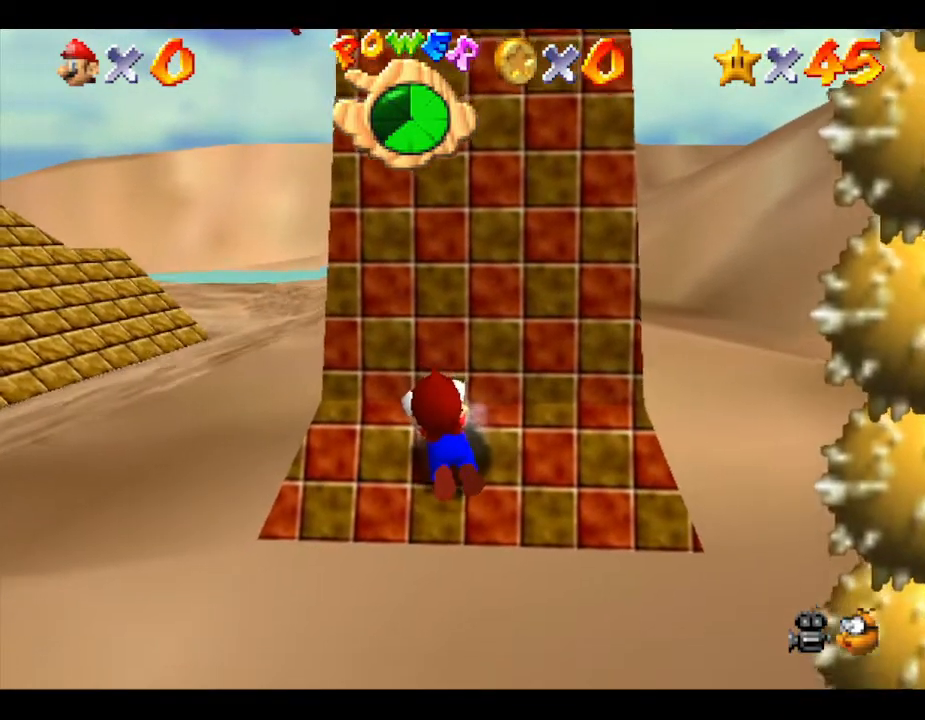
{"buttons": [], "left_stick": "up-right", "events": []}
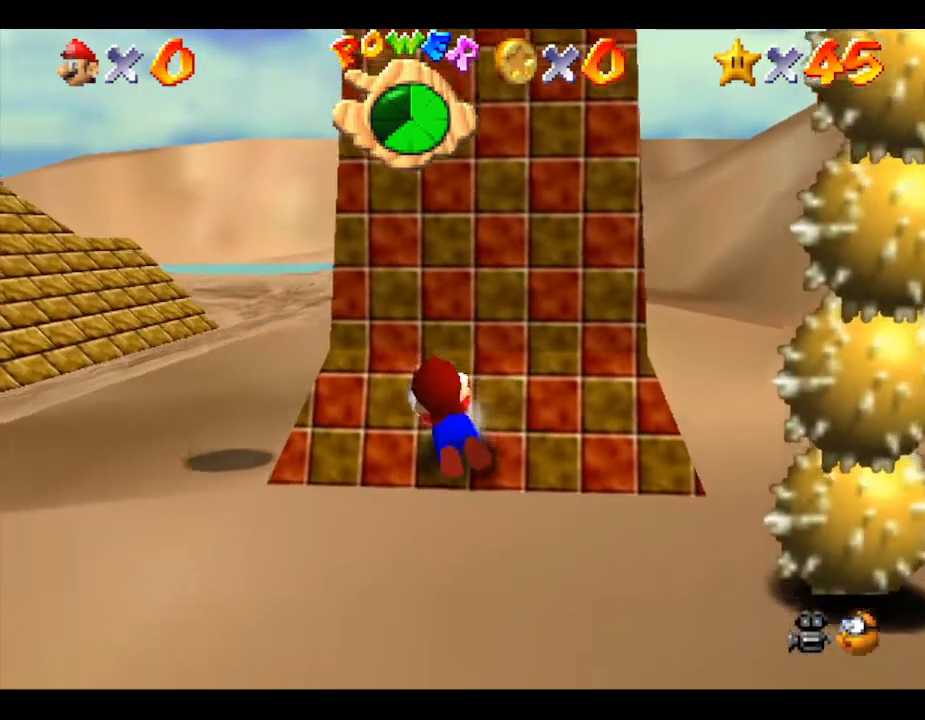
{"buttons": [], "left_stick": "up-right", "events": []}
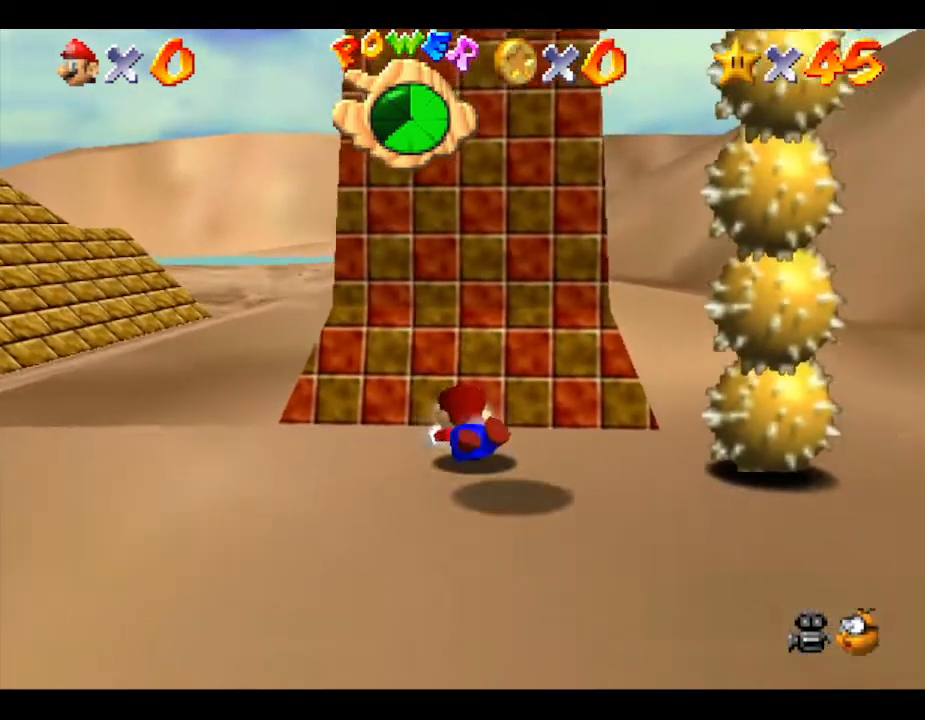
{"buttons": ["A"], "left_stick": "up-right", "events": [[367, "A", "down"]]}
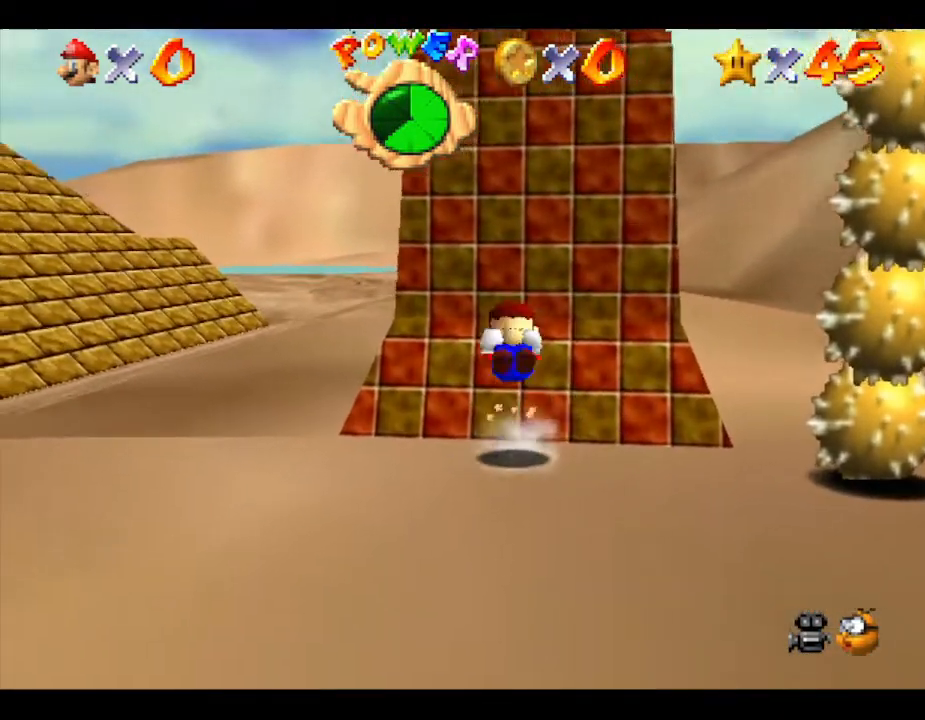
{"buttons": [], "left_stick": "up-right", "events": [[150, "A", "up"]]}
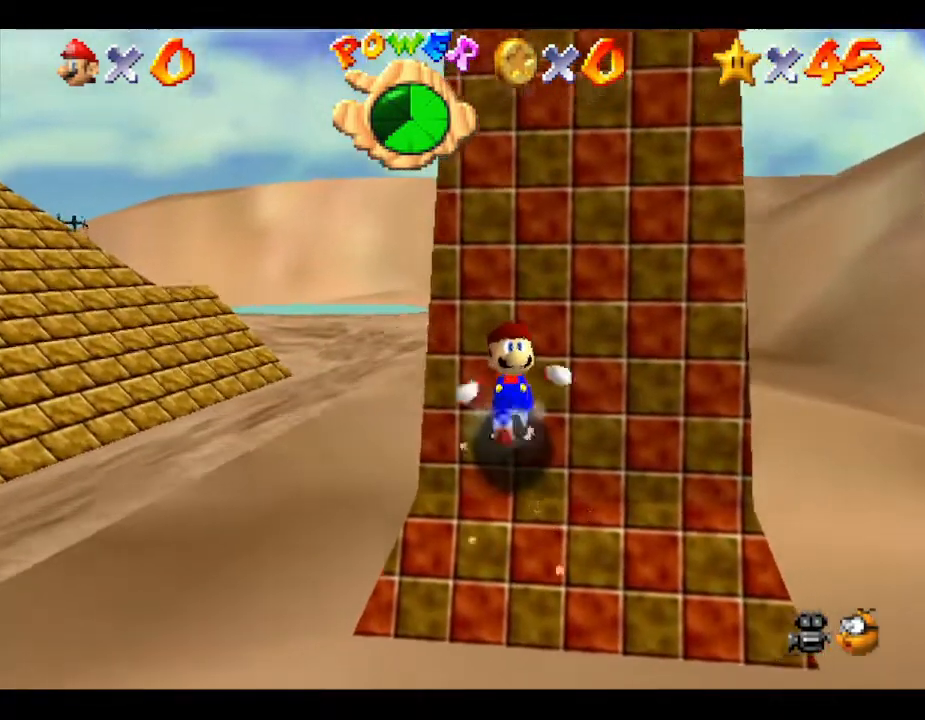
{"buttons": [], "left_stick": "up-right", "events": []}
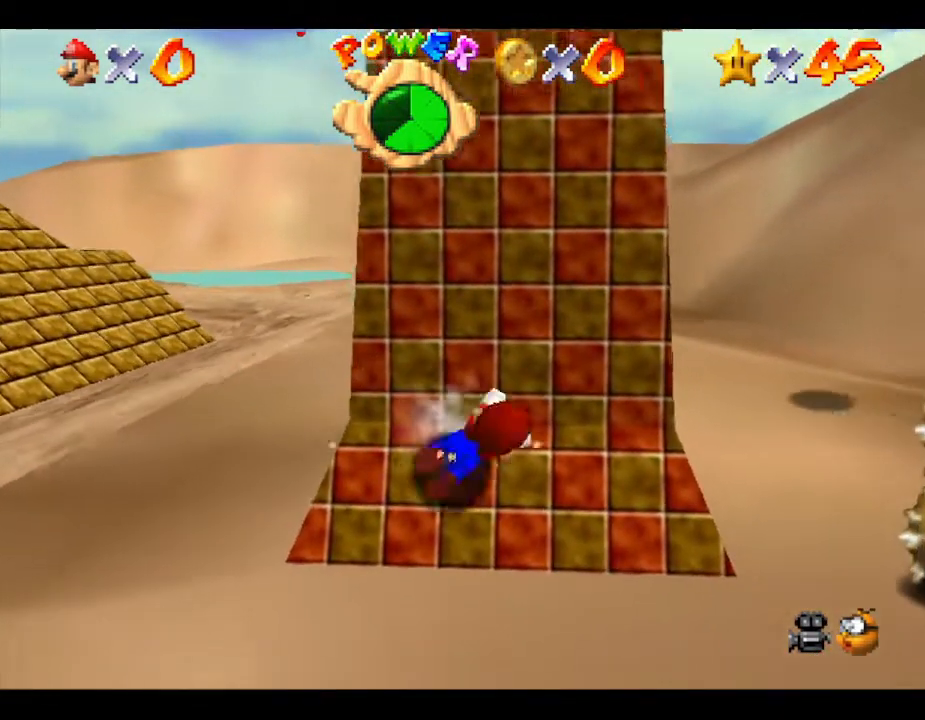
{"buttons": [], "left_stick": "down-left", "events": [[100, "left_stick", "up"], [350, "left_stick", "down-left"]]}
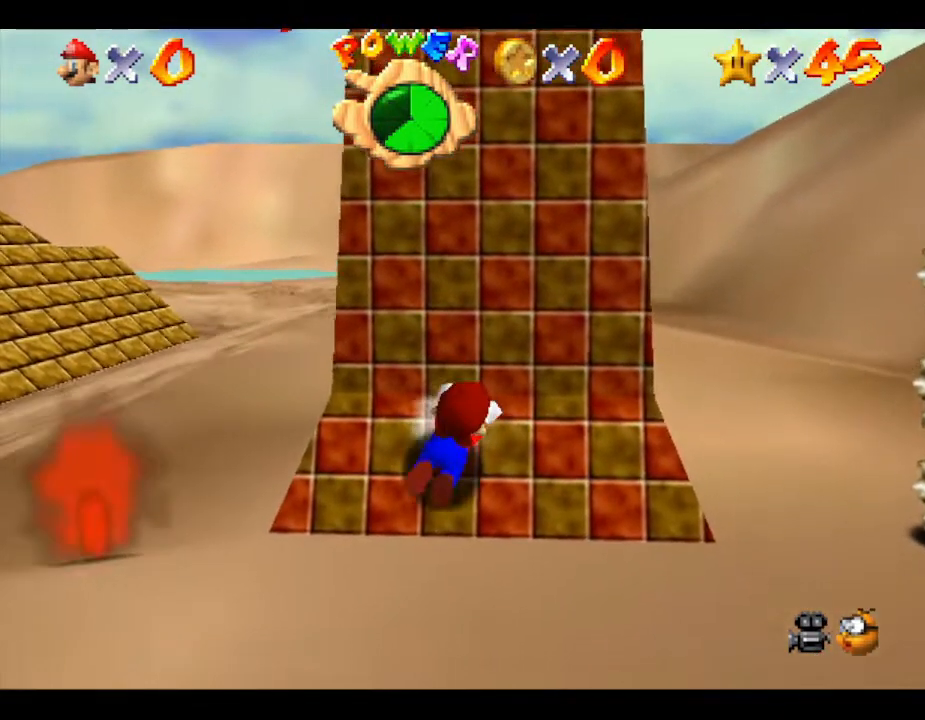
{"buttons": [], "left_stick": "down", "events": [[233, "left_stick", "down"]]}
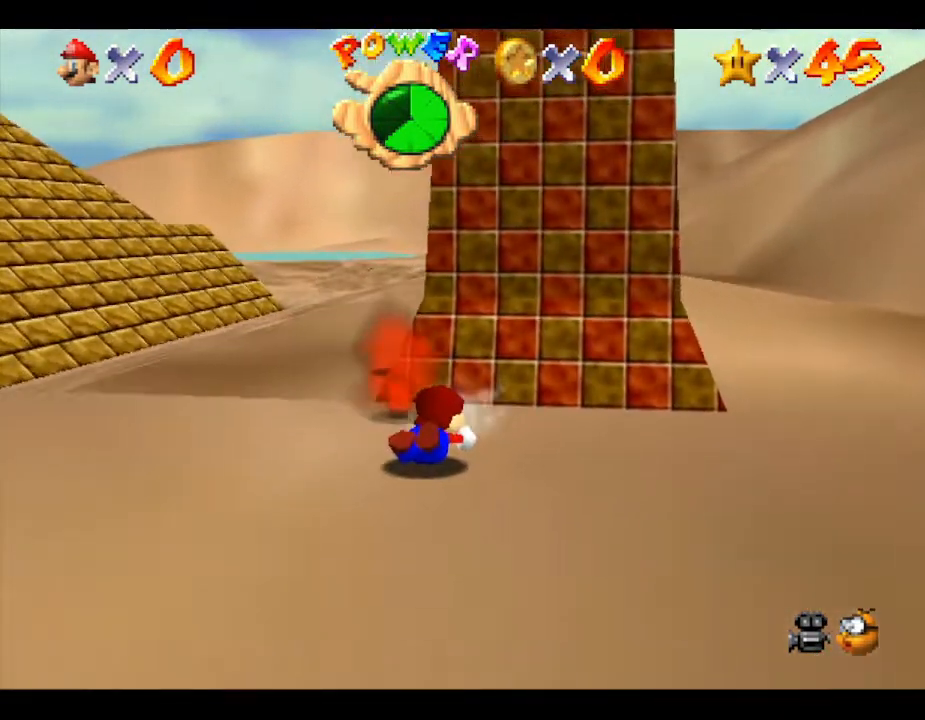
{"buttons": [], "left_stick": "up-right", "events": [[150, "left_stick", "down-right"], [200, "A", "down"], [300, "left_stick", "right"], [367, "A", "up"], [467, "left_stick", "up-right"]]}
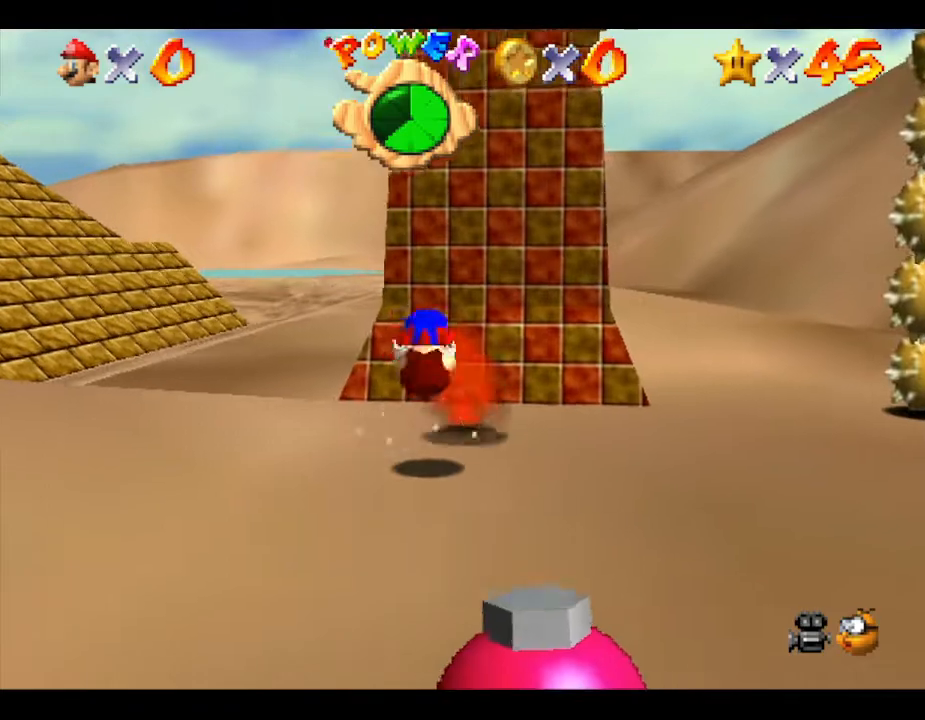
{"buttons": [], "left_stick": "up", "events": [[150, "left_stick", "up"]]}
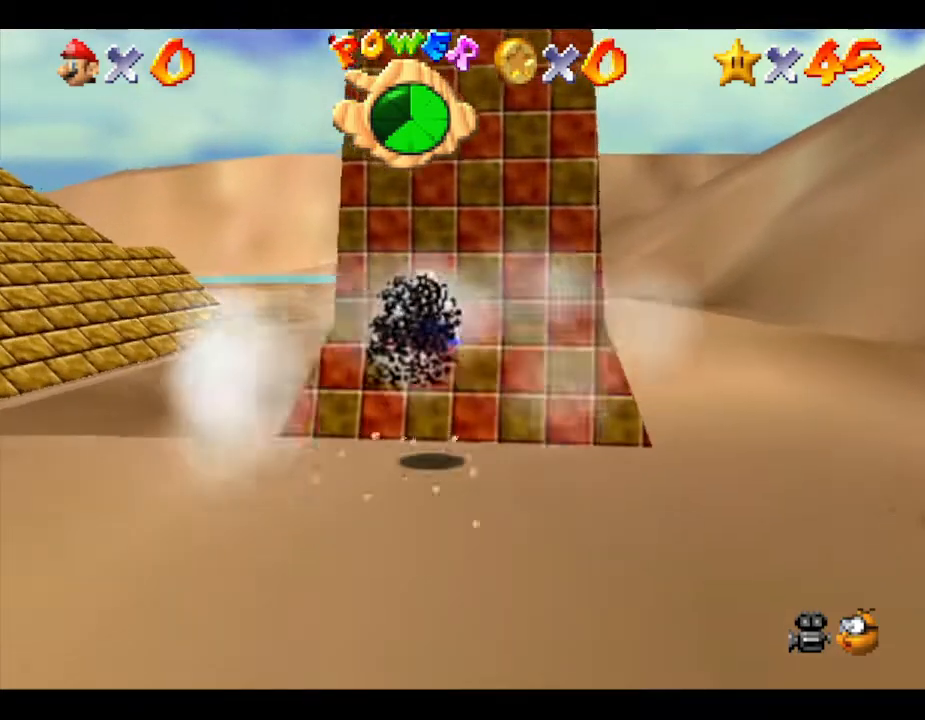
{"buttons": [], "left_stick": "up", "events": []}
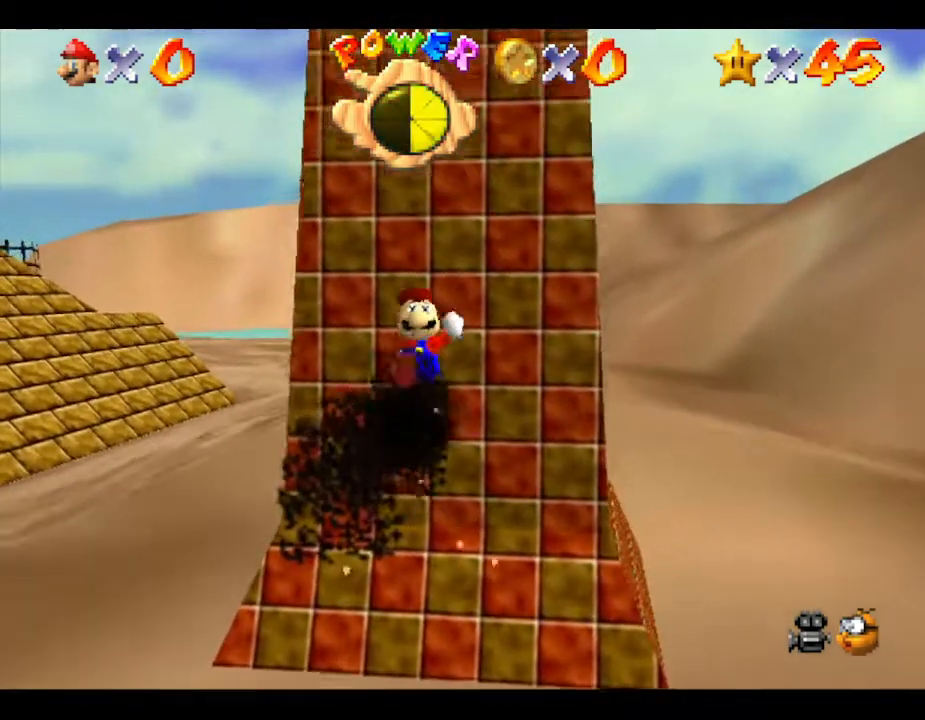
{"buttons": [], "left_stick": "up-right", "events": [[433, "left_stick", "up-right"]]}
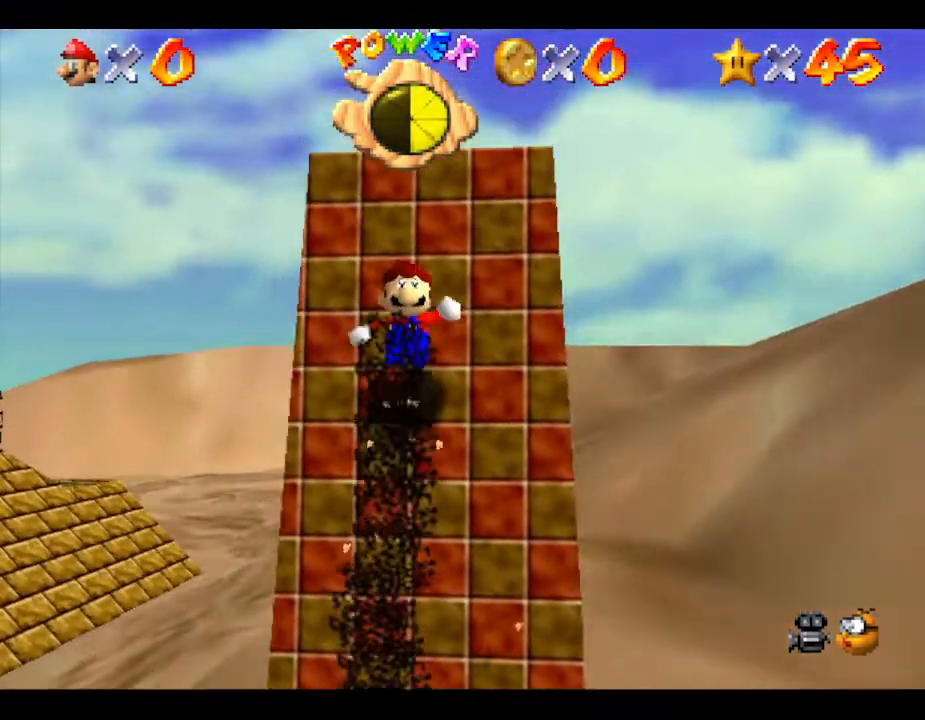
{"buttons": [], "left_stick": "down", "events": [[117, "left_stick", "center"], [183, "A", "down"], [183, "left_stick", "down-right"], [233, "left_stick", "down"], [333, "A", "up"], [367, "A", "down"], [450, "A", "up"]]}
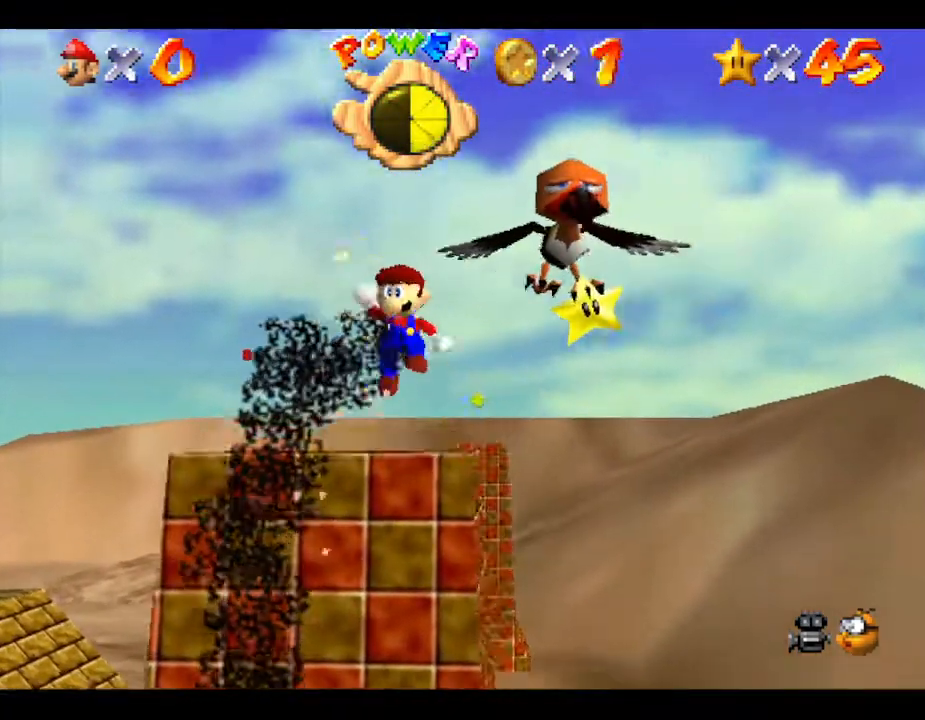
{"buttons": ["A"], "left_stick": "down-left", "events": [[17, "A", "down"], [117, "A", "up"], [150, "A", "down"], [233, "left_stick", "down-left"], [250, "A", "up"], [283, "A", "down"], [383, "A", "up"], [450, "A", "down"]]}
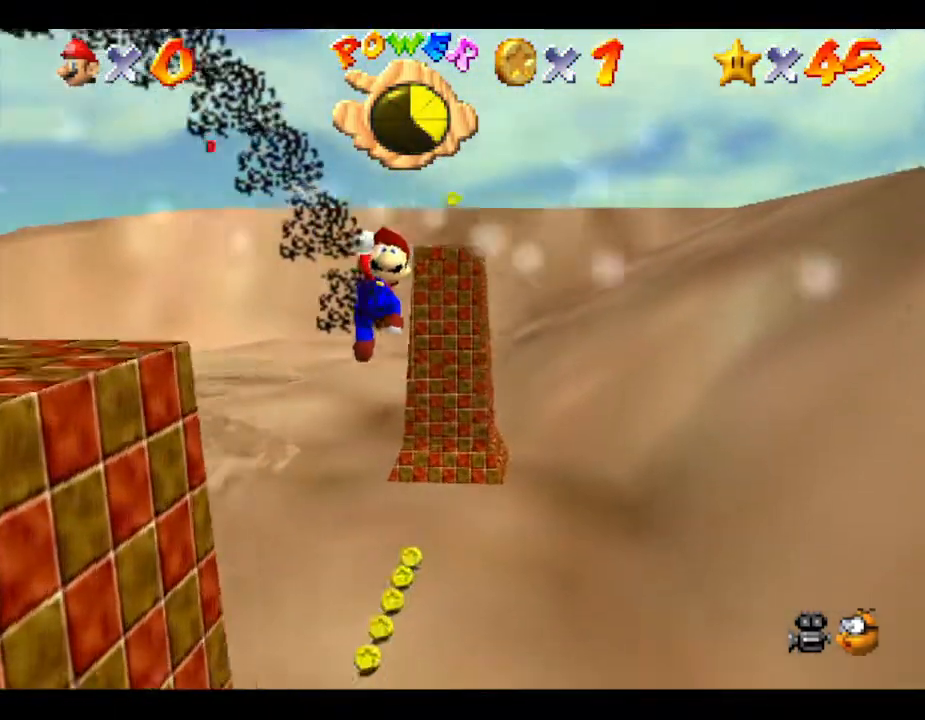
{"buttons": [], "left_stick": "up-left", "events": [[33, "A", "up"], [67, "left_stick", "right"], [217, "left_stick", "up"], [317, "left_stick", "up-left"]]}
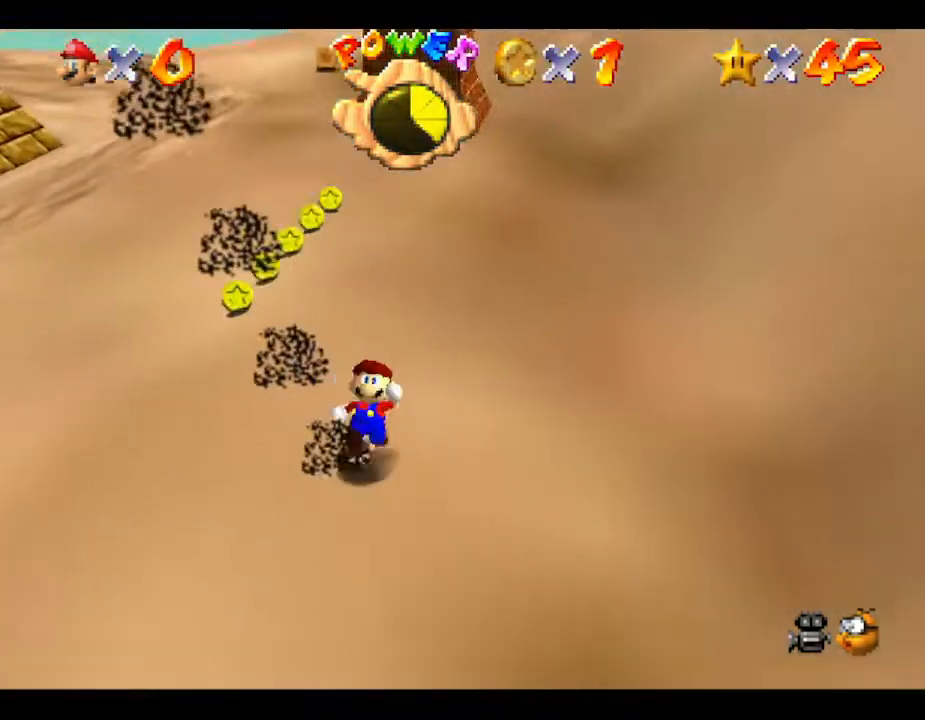
{"buttons": [], "left_stick": "up-right", "events": [[67, "A", "down"], [250, "A", "up"], [267, "A", "down"], [333, "left_stick", "up"], [367, "A", "up"], [450, "left_stick", "up-right"]]}
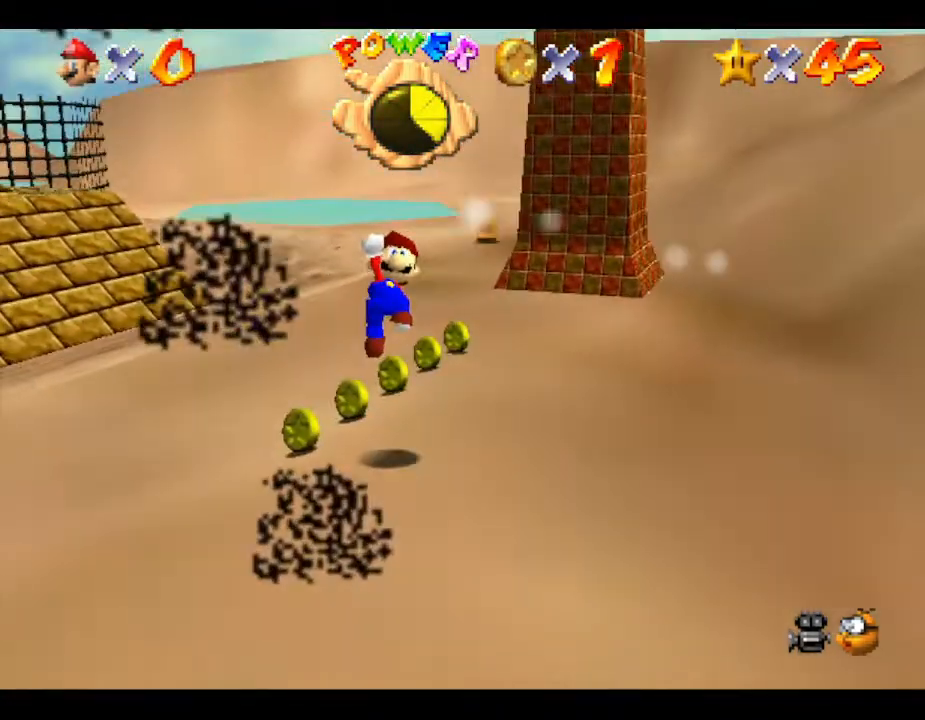
{"buttons": [], "left_stick": "right", "events": [[83, "left_stick", "up"], [233, "left_stick", "up-right"], [450, "left_stick", "right"]]}
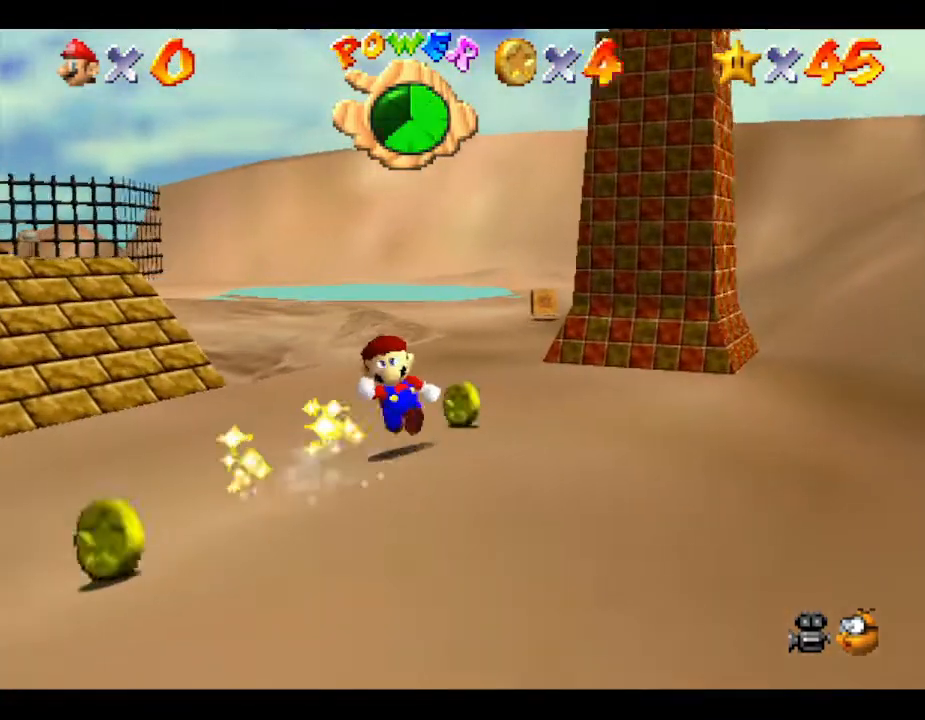
{"buttons": [], "left_stick": "left", "events": [[83, "C_RIGHT", "down"], [117, "left_stick", "down-right"], [217, "left_stick", "down"], [267, "C_RIGHT", "up"], [350, "C_RIGHT", "down"], [350, "left_stick", "down-left"], [450, "left_stick", "left"], [483, "C_RIGHT", "up"]]}
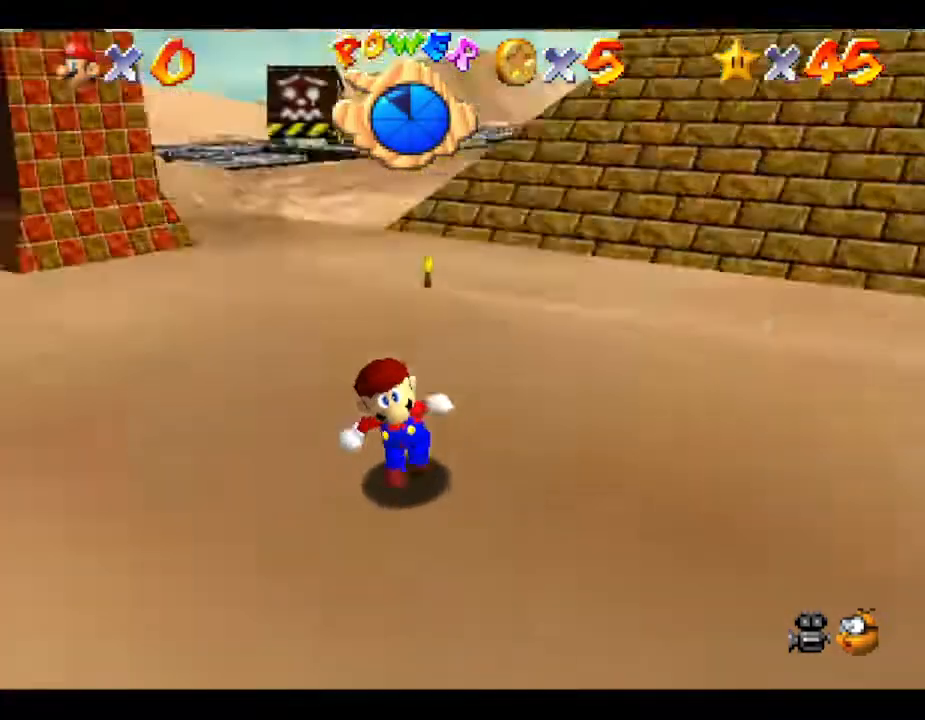
{"buttons": [], "left_stick": "up-right", "events": [[33, "left_stick", "up-left"], [250, "left_stick", "up"], [350, "left_stick", "up-right"]]}
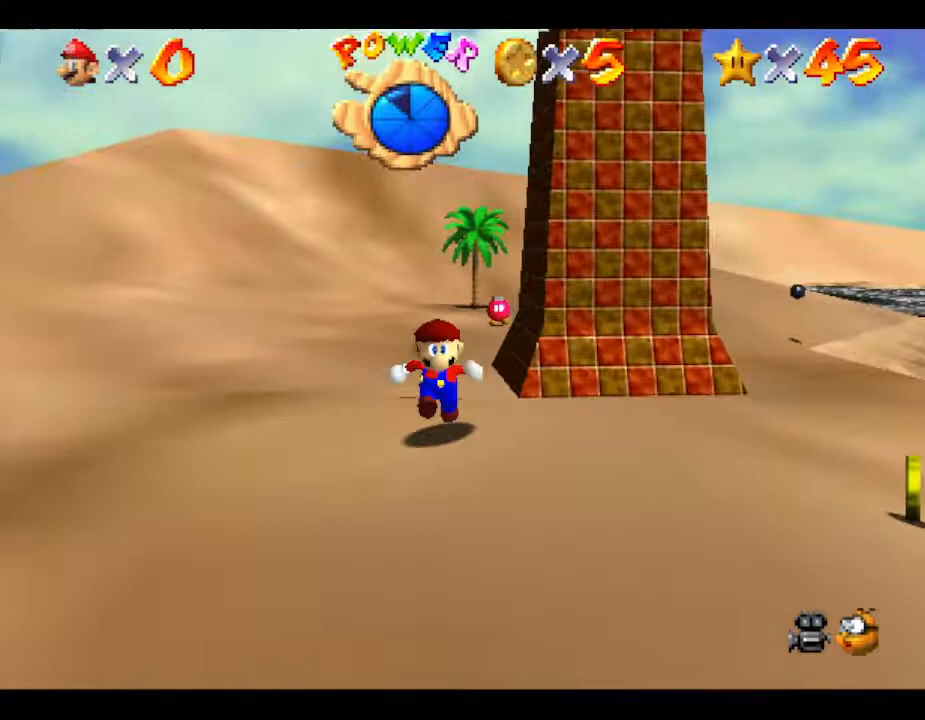
{"buttons": [], "left_stick": "up", "events": [[183, "left_stick", "up"], [333, "left_stick", "up-right"], [433, "left_stick", "up"]]}
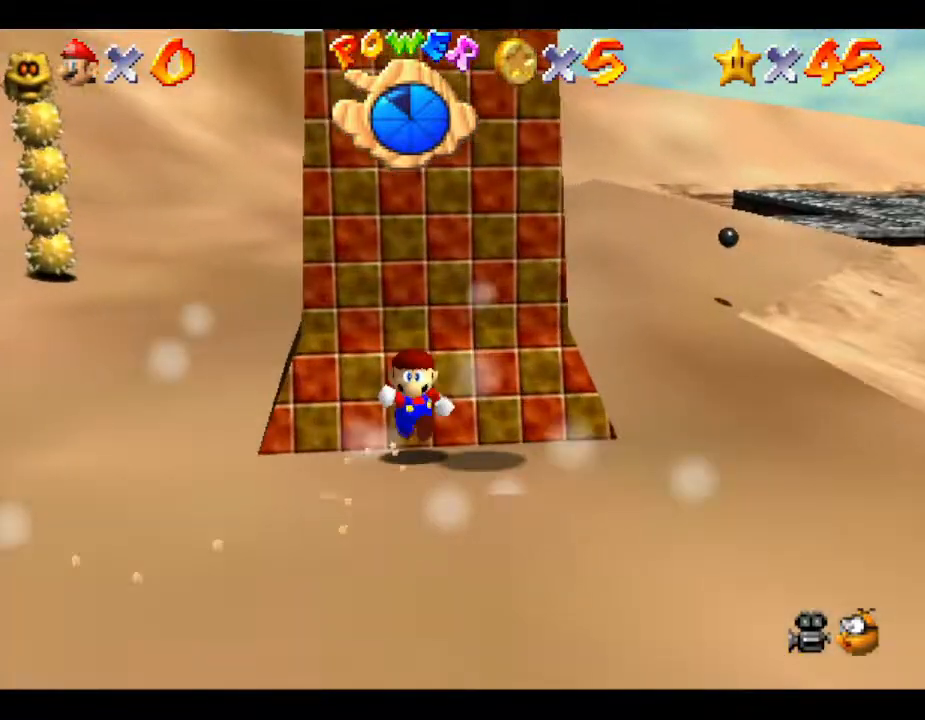
{"buttons": [], "left_stick": "up", "events": []}
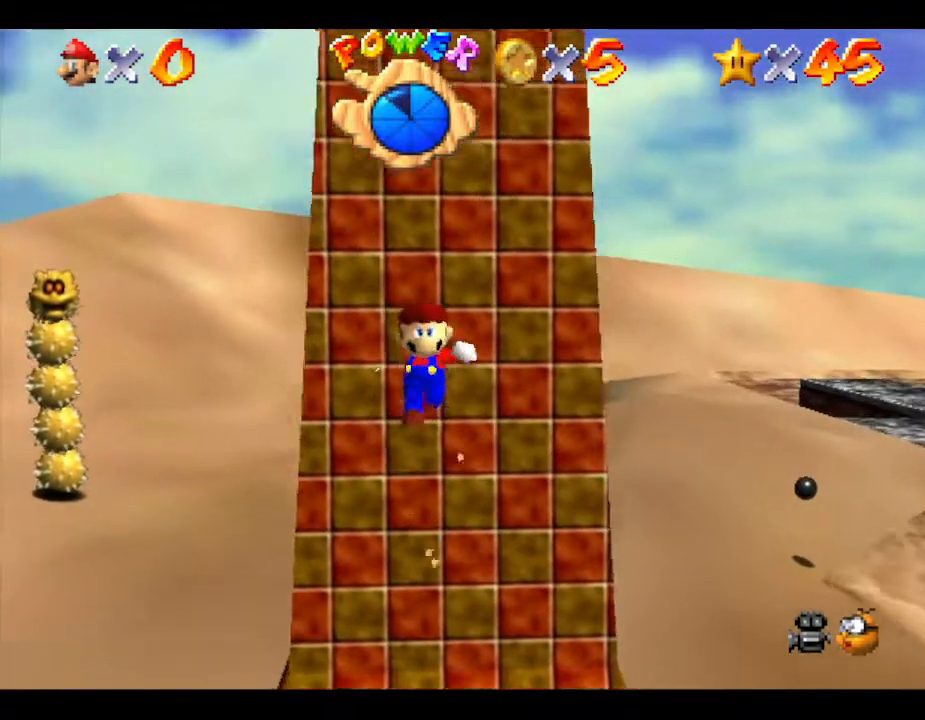
{"buttons": [], "left_stick": "up", "events": []}
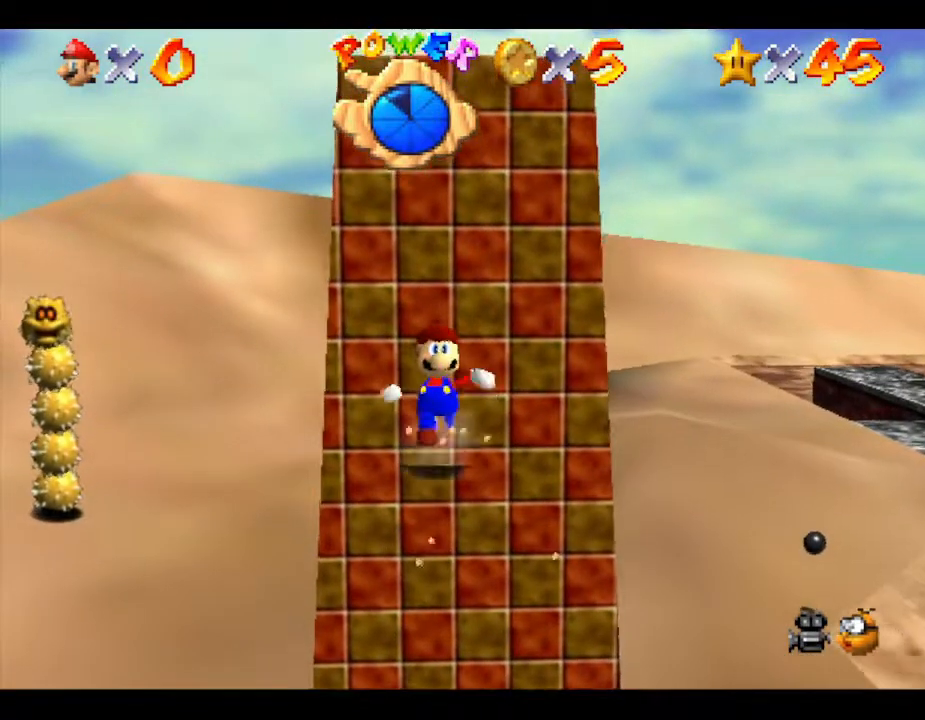
{"buttons": [], "left_stick": "up", "events": []}
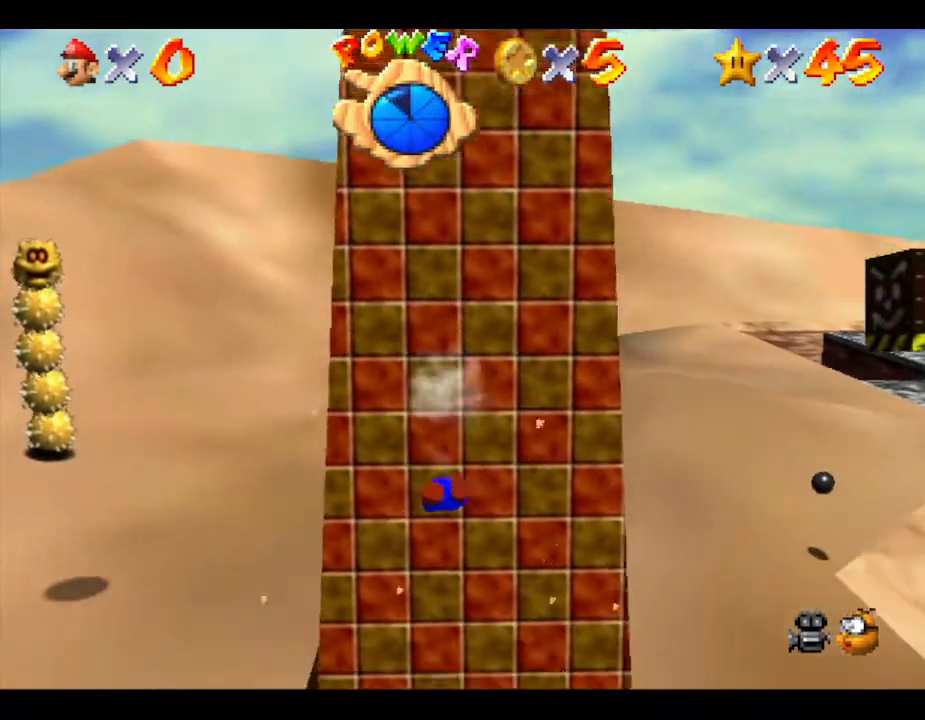
{"buttons": ["A"], "left_stick": "up", "events": [[433, "A", "down"]]}
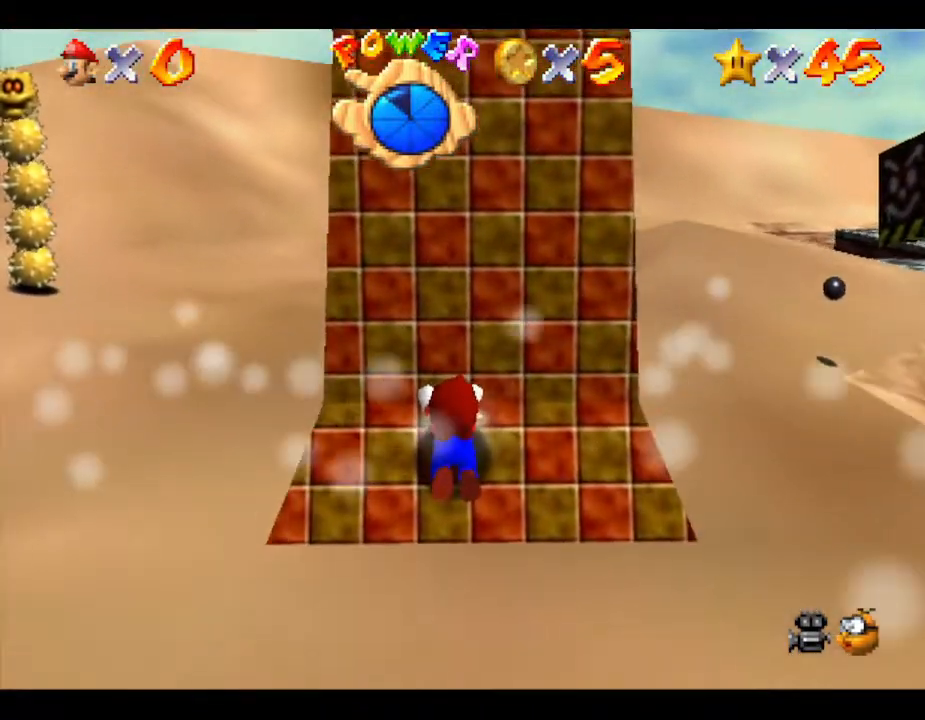
{"buttons": [], "left_stick": "up", "events": [[117, "A", "up"], [150, "A", "down"], [183, "A", "up"]]}